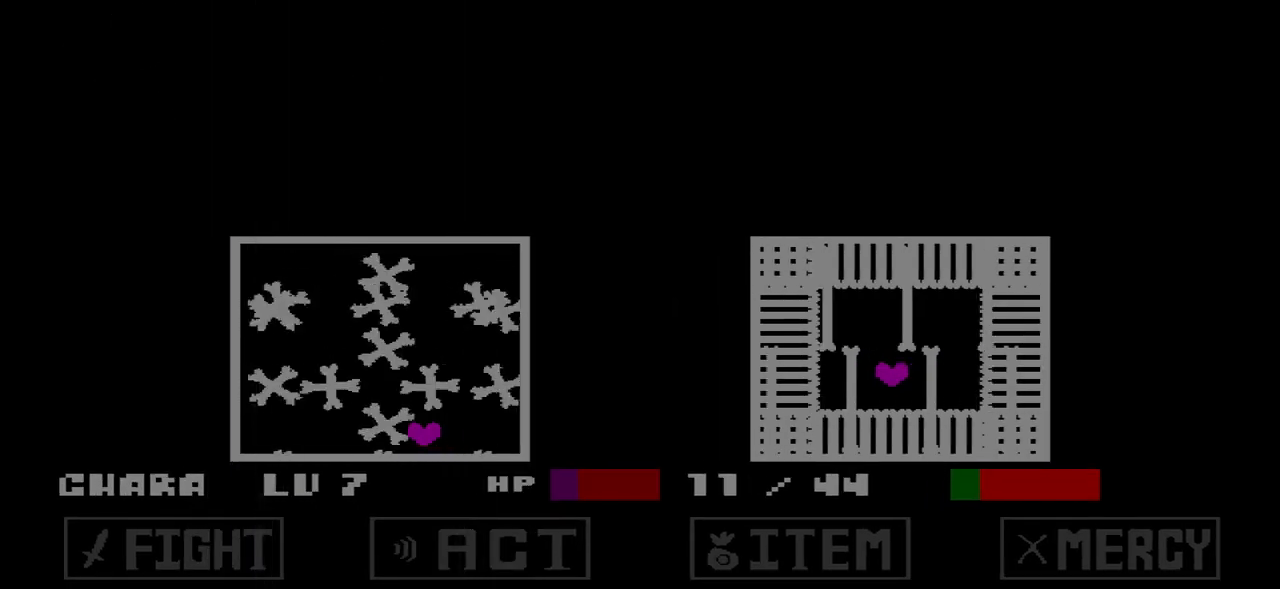
Gameplay with keyboard; each line is a JSON object with the keys held at the frame after it. "events" lists presses ("down") and releases ("up") of "c", "down", "left", "right", "up", "x" and "z" between this image and that frame as [ms after this image, input, new state], when the widget could be followed in between. No other keys are recorded. Mouse input is not recorded.
{"keys": [], "events": [[133, "up", "down"], [267, "left", "up"], [333, "c", "up"], [333, "right", "down"], [367, "right", "up"], [367, "up", "up"]]}
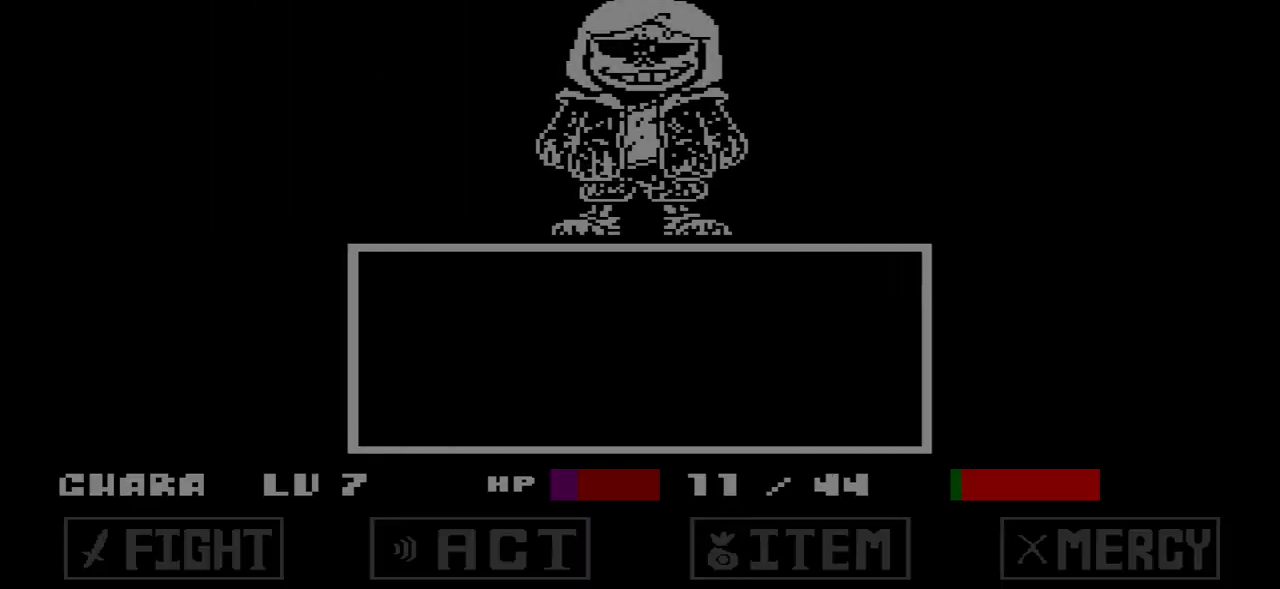
{"keys": ["right"], "events": [[234, "x", "down"], [334, "x", "up"], [434, "right", "down"]]}
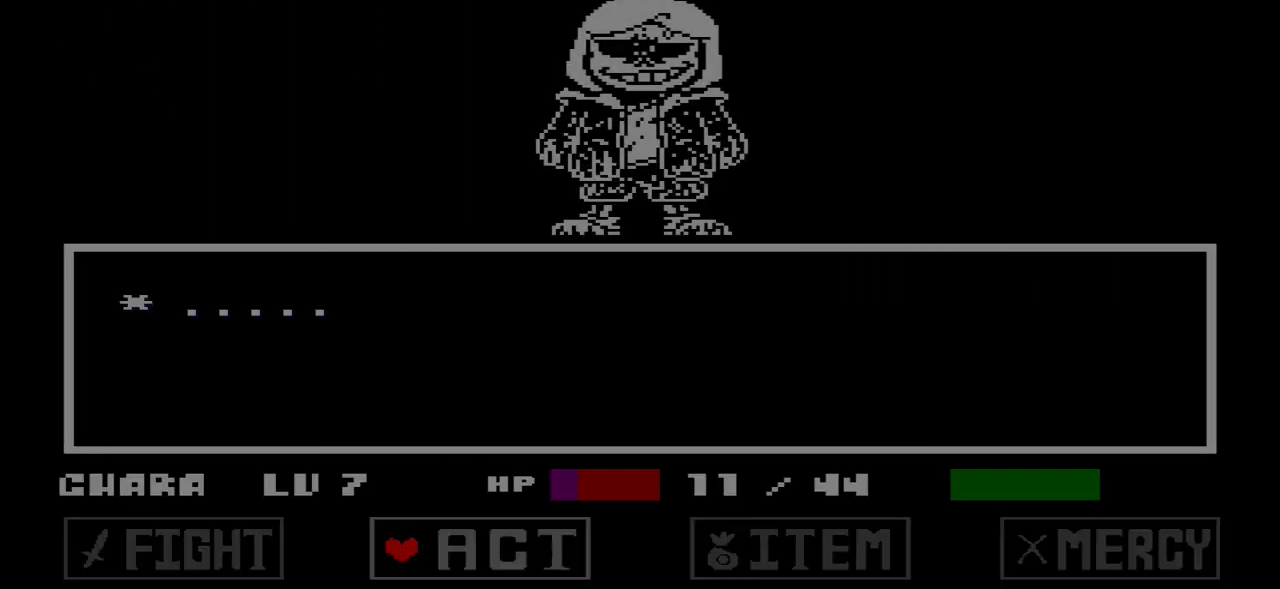
{"keys": [], "events": [[66, "right", "up"], [133, "right", "down"], [200, "right", "up"]]}
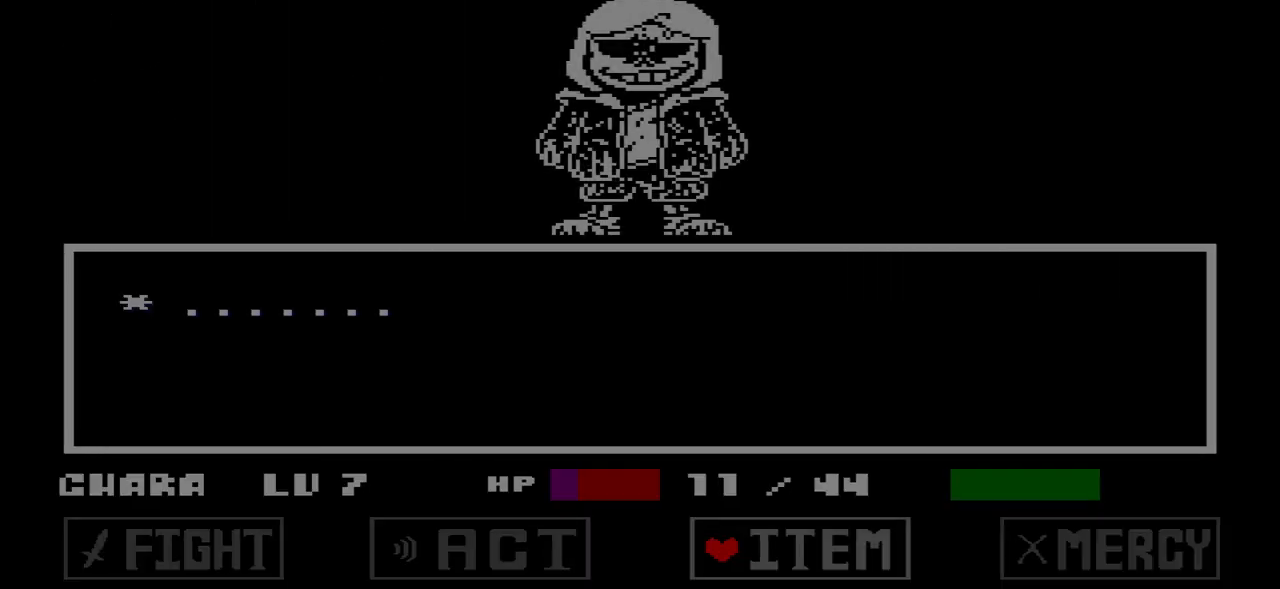
{"keys": [], "events": []}
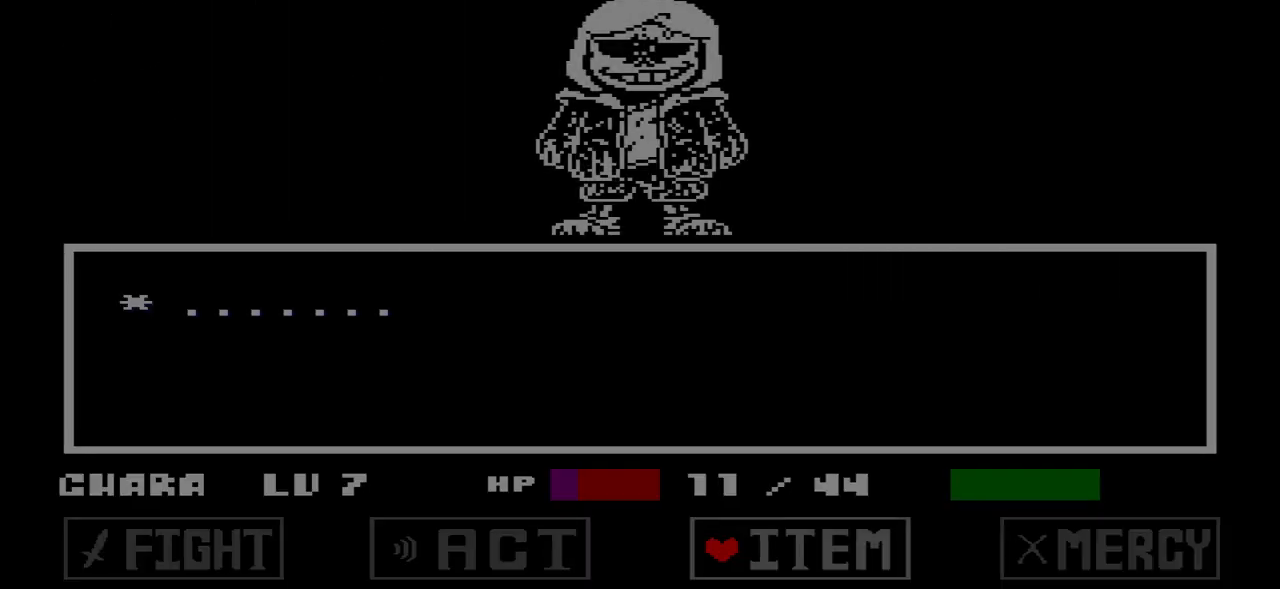
{"keys": [], "events": []}
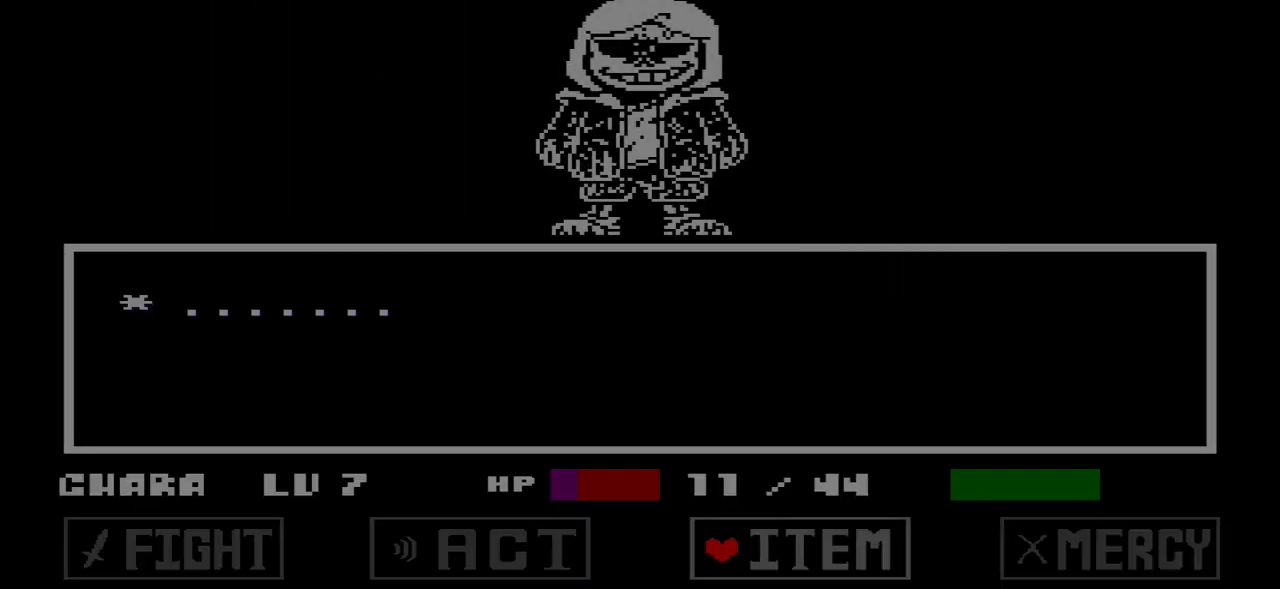
{"keys": [], "events": []}
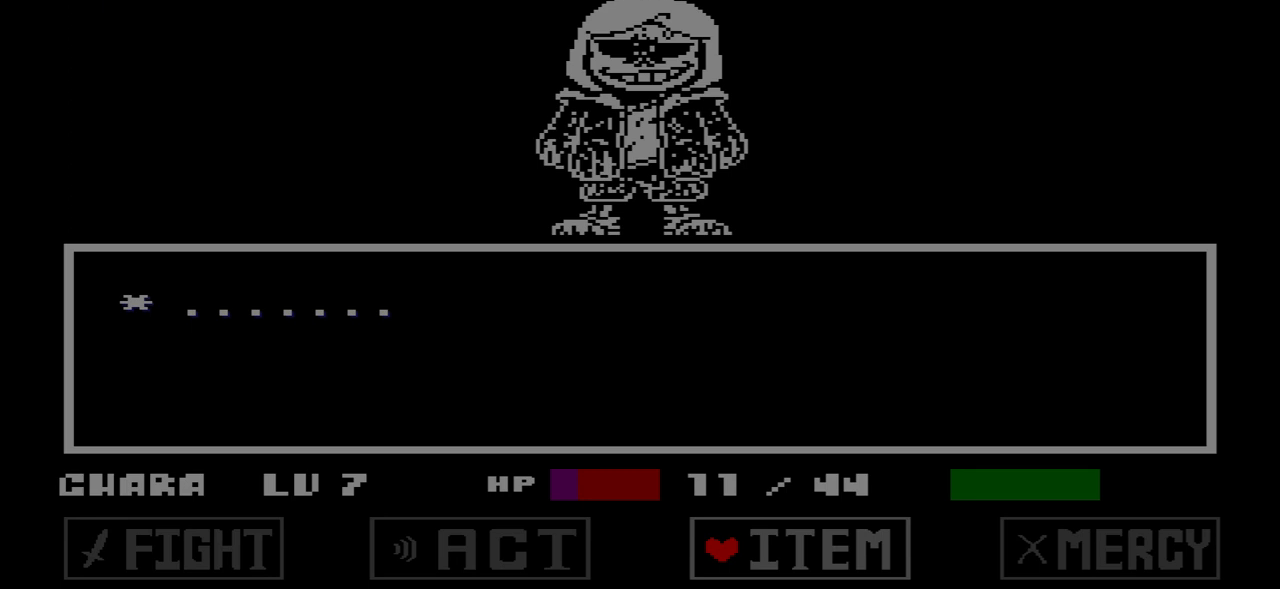
{"keys": [], "events": []}
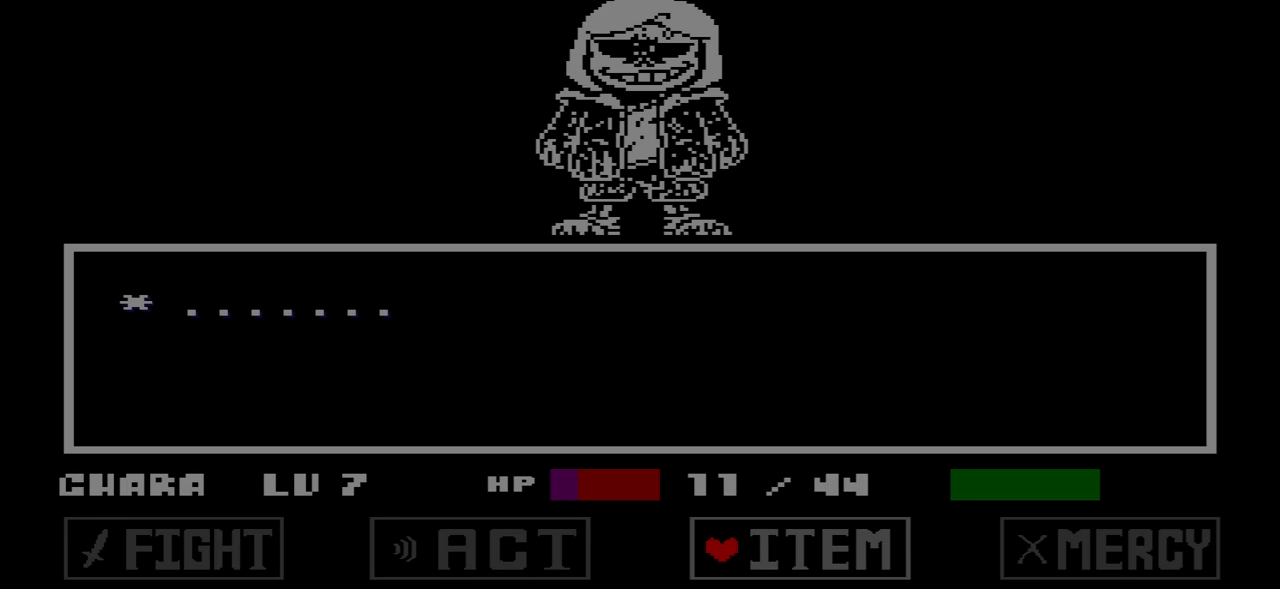
{"keys": [], "events": []}
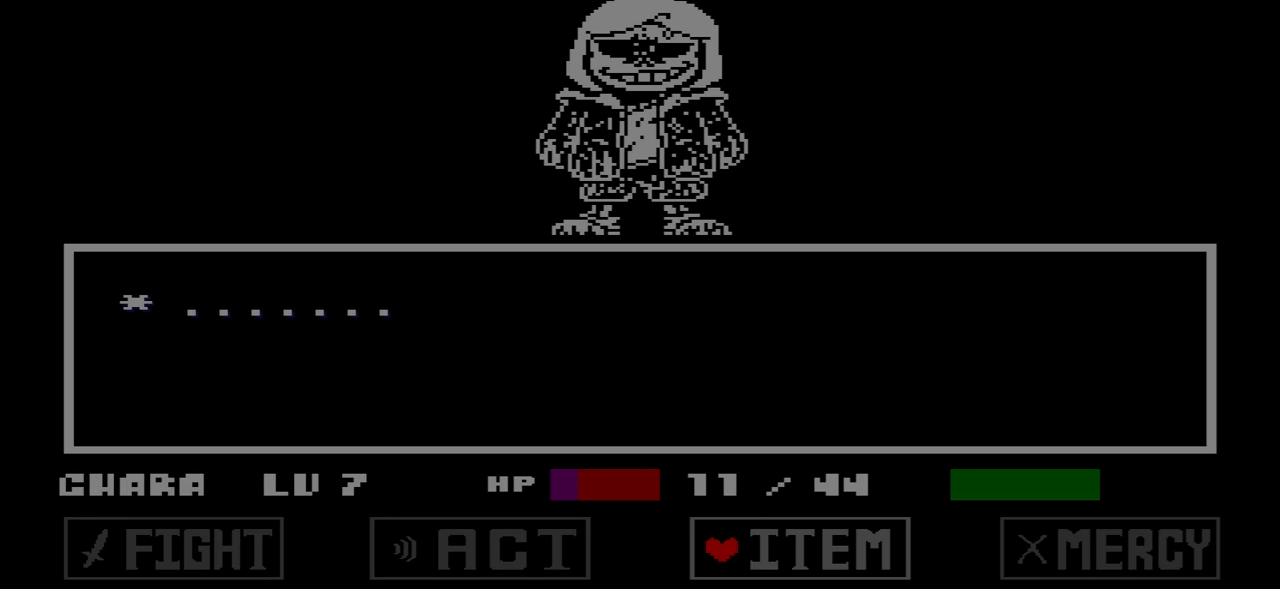
{"keys": ["down"], "events": [[66, "z", "down"], [166, "z", "up"], [300, "down", "down"], [367, "down", "up"], [467, "down", "down"]]}
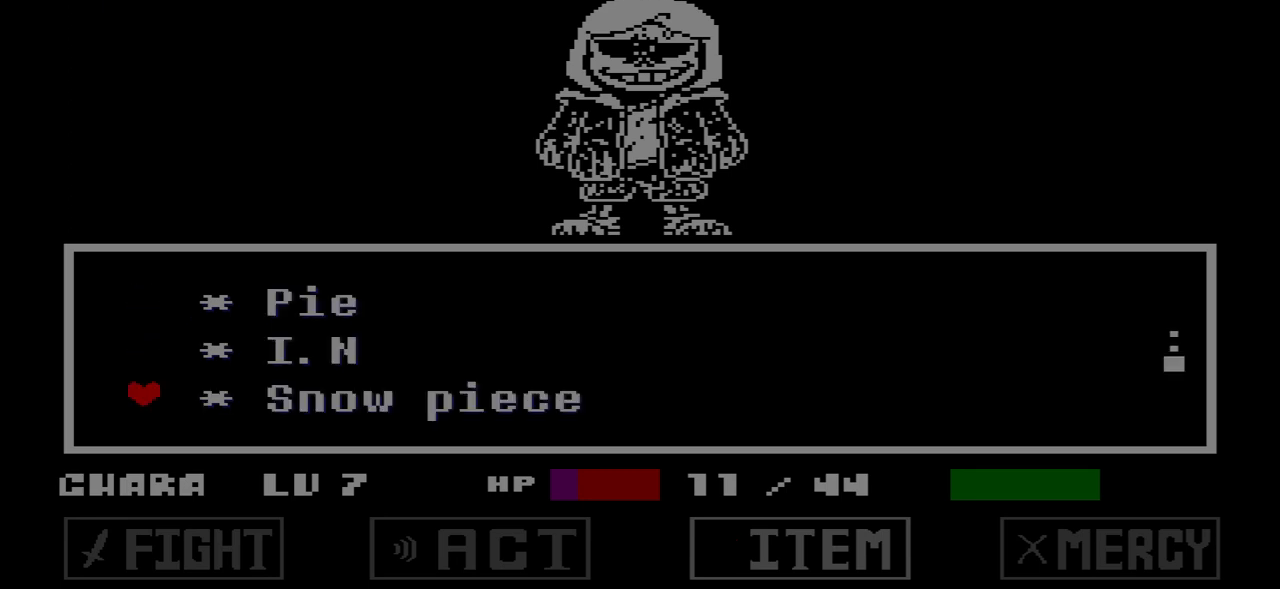
{"keys": ["z"], "events": [[34, "down", "up"], [100, "down", "down"], [167, "down", "up"], [501, "z", "down"]]}
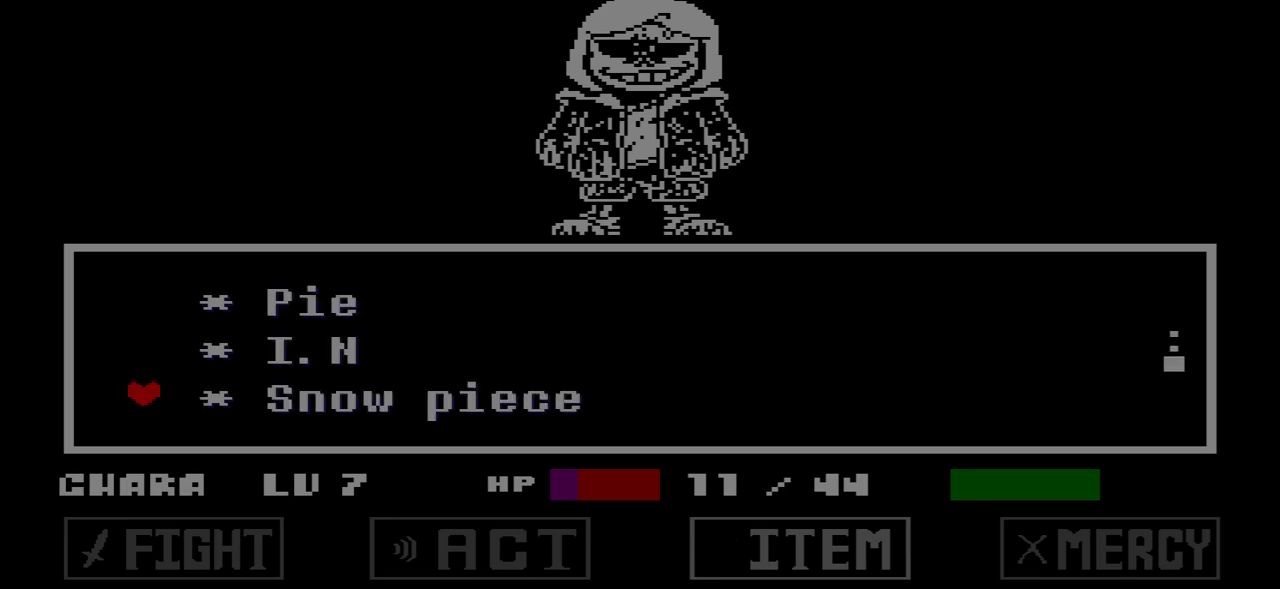
{"keys": [], "events": [[200, "z", "up"], [333, "x", "down"], [467, "x", "up"]]}
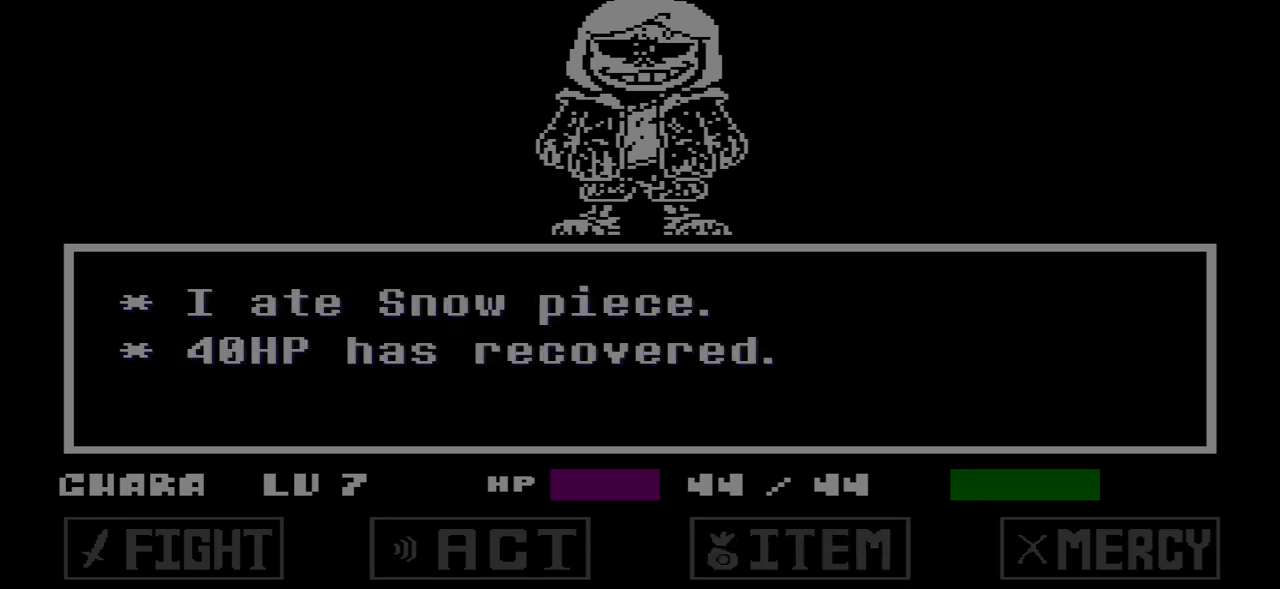
{"keys": [], "events": [[200, "z", "down"], [401, "z", "up"]]}
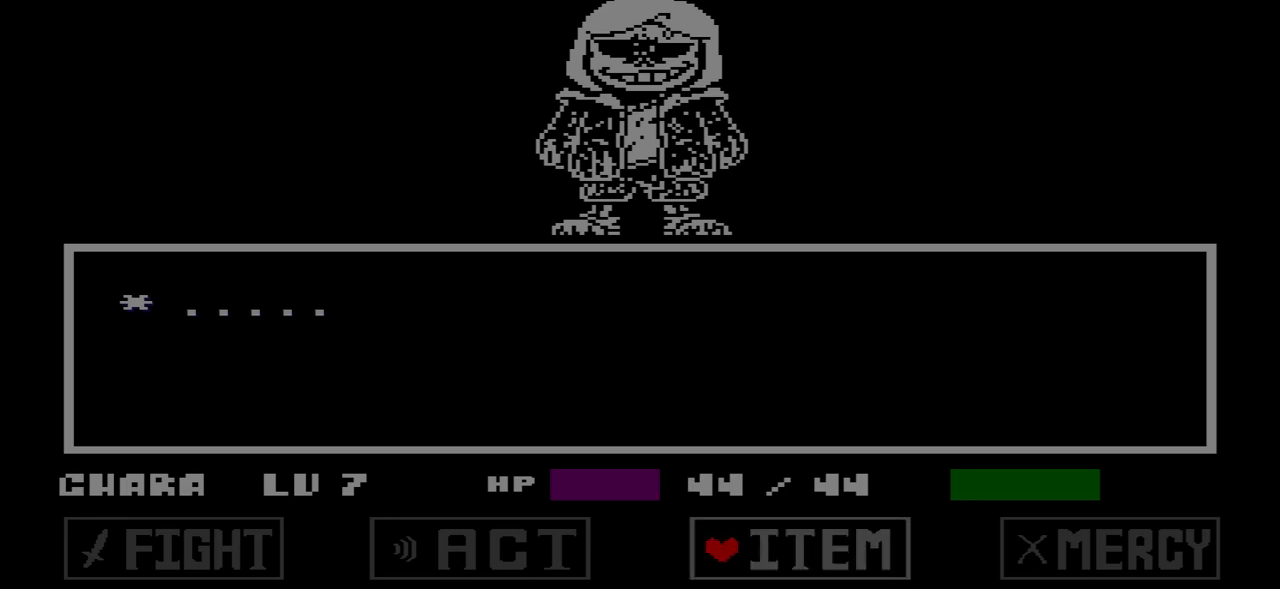
{"keys": [], "events": [[100, "x", "down"], [200, "x", "up"], [400, "left", "down"], [500, "left", "up"]]}
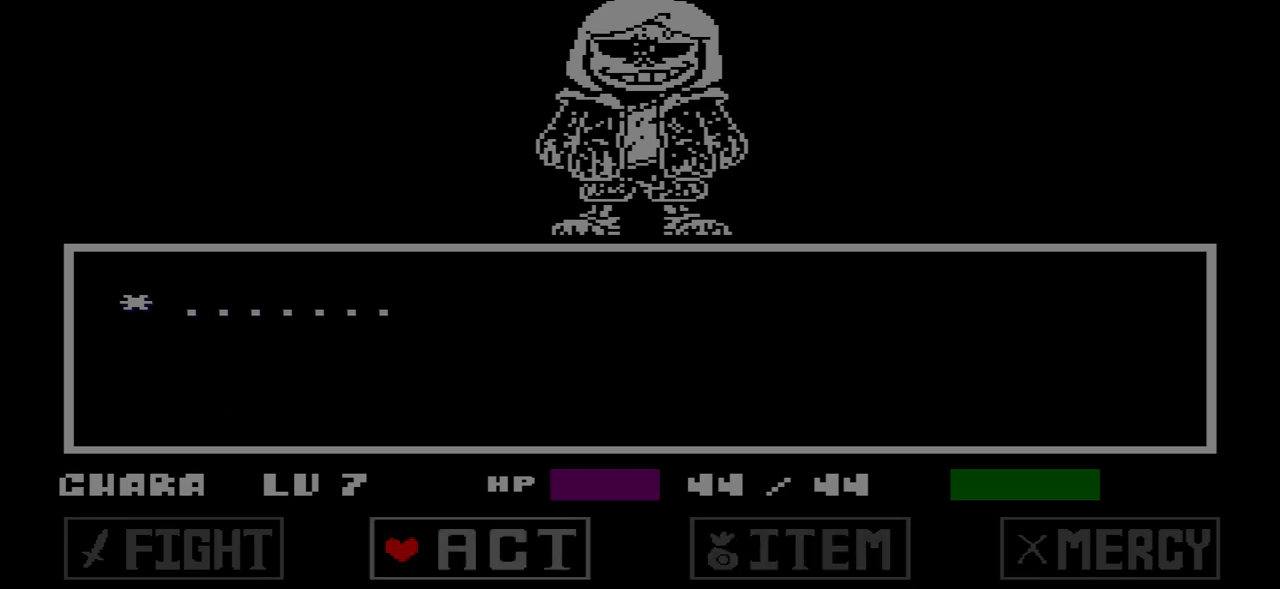
{"keys": ["z"], "events": [[67, "left", "down"], [134, "left", "up"], [434, "z", "down"]]}
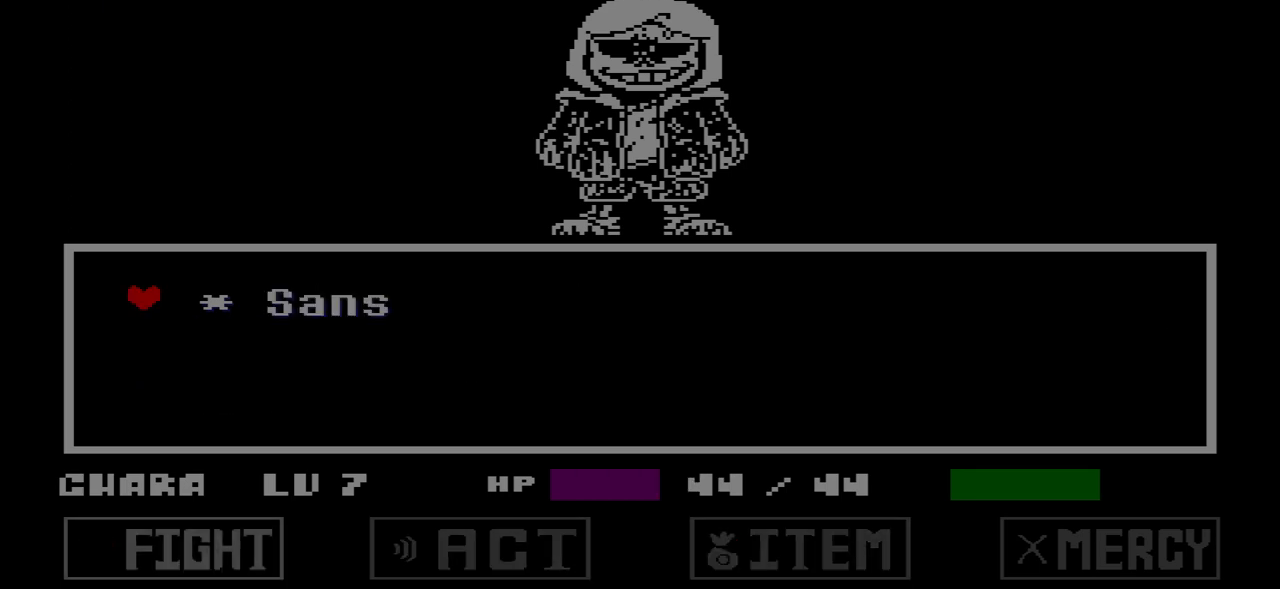
{"keys": [], "events": [[33, "z", "up"], [66, "z", "down"], [167, "z", "up"]]}
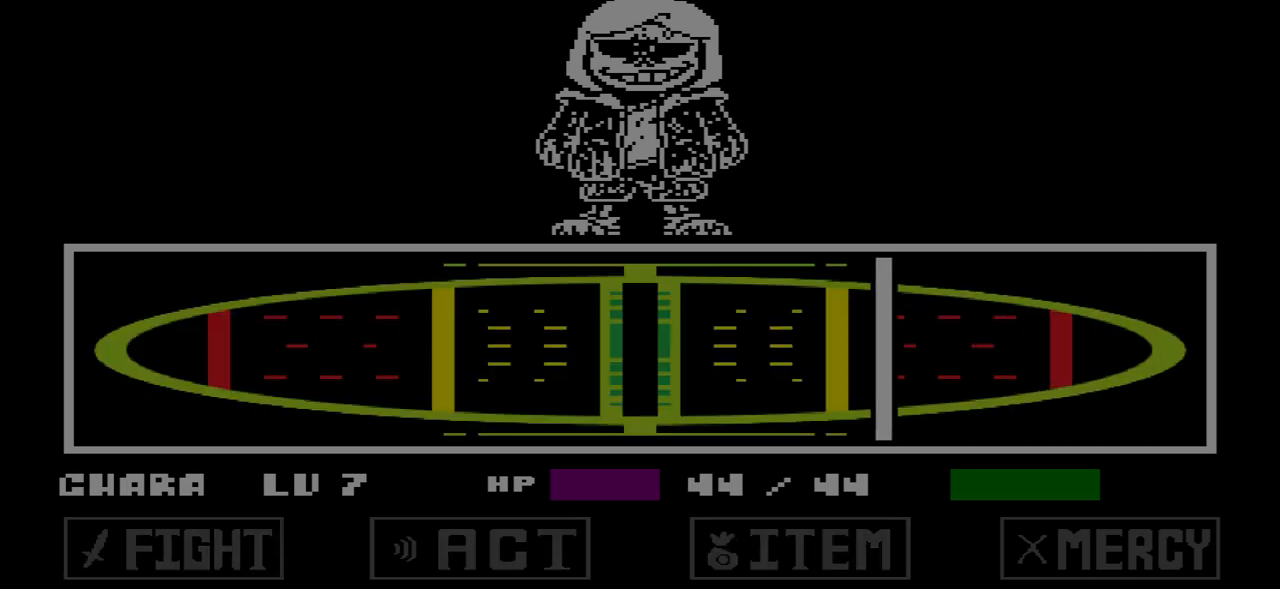
{"keys": [], "events": [[367, "z", "down"], [401, "z", "up"]]}
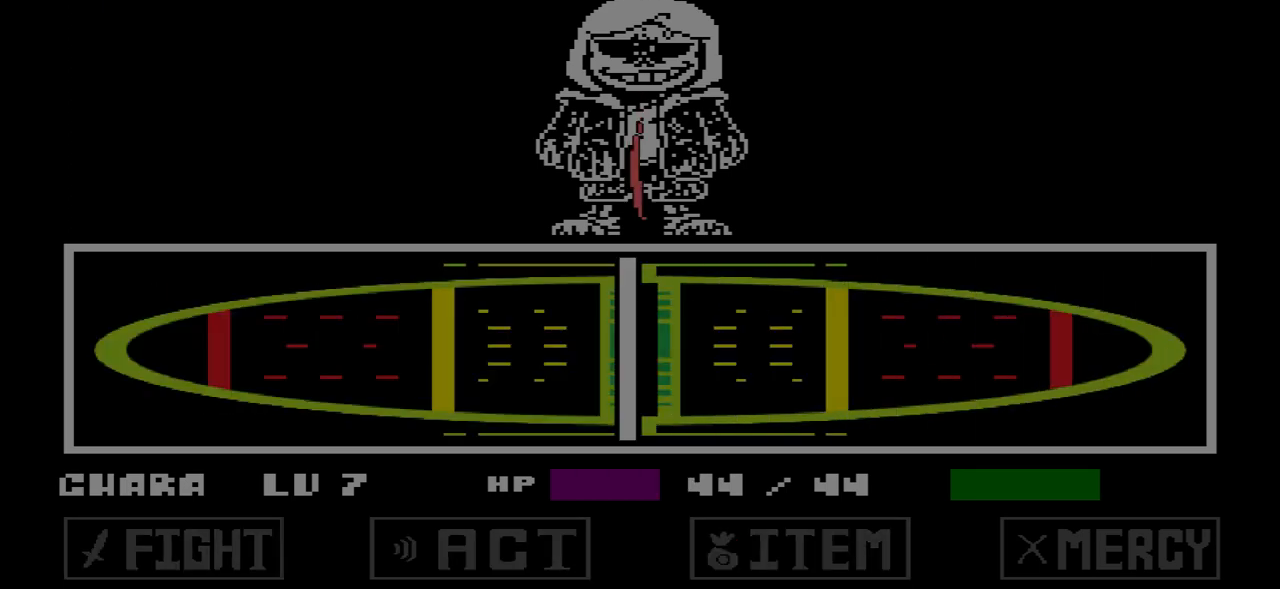
{"keys": [], "events": []}
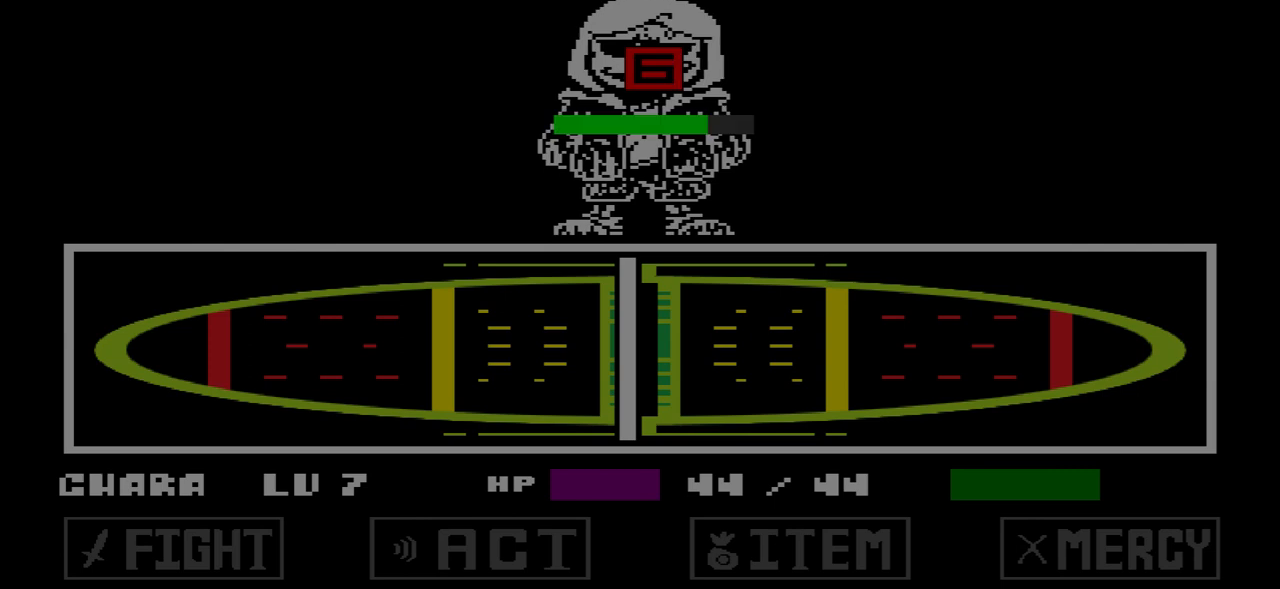
{"keys": [], "events": []}
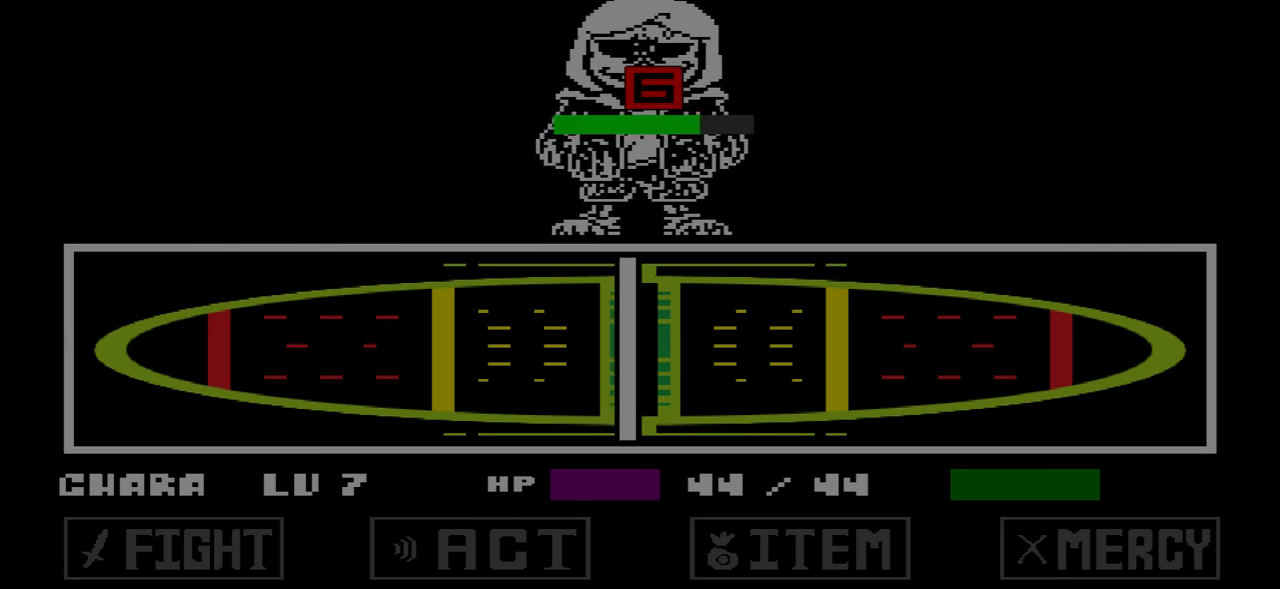
{"keys": [], "events": []}
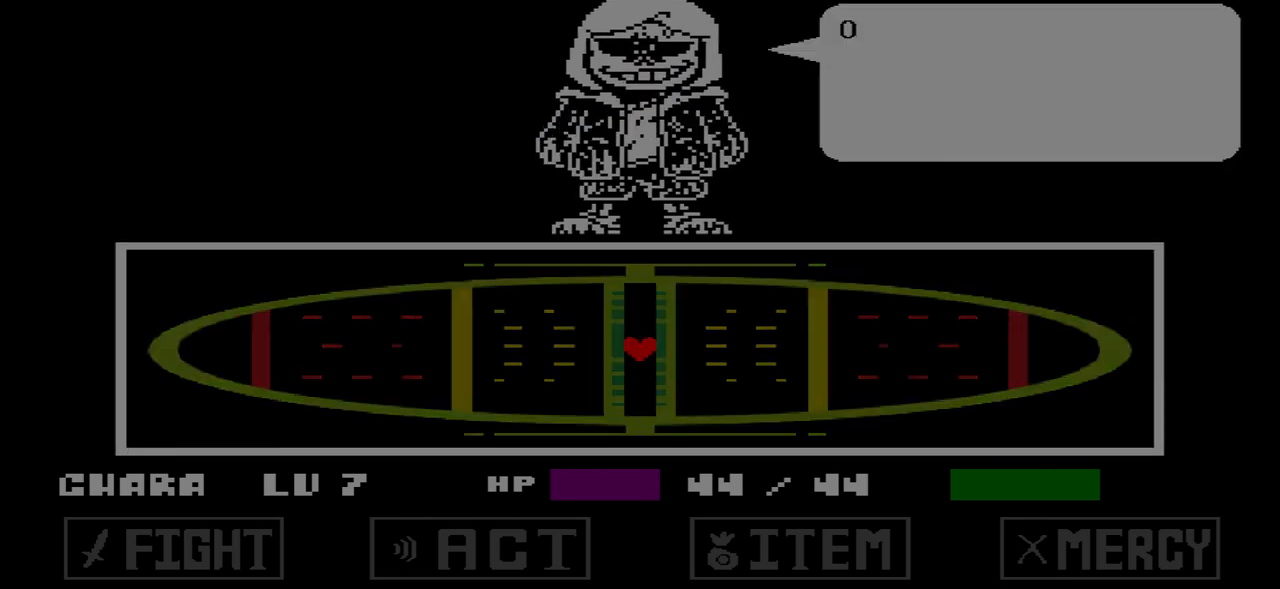
{"keys": [], "events": []}
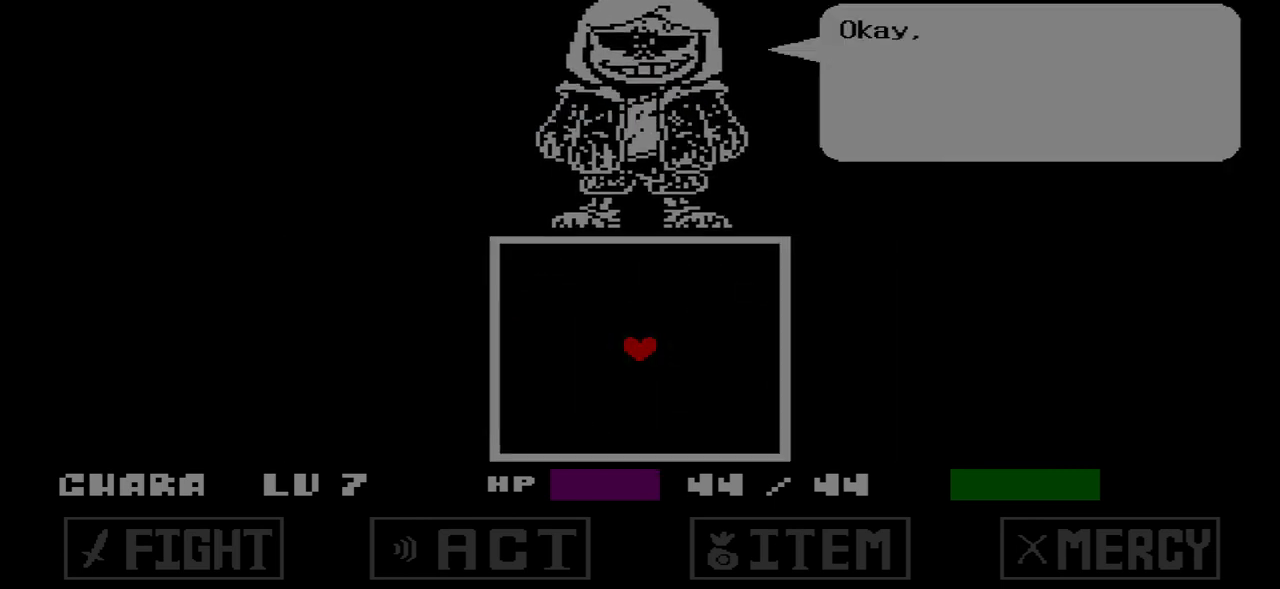
{"keys": ["x"], "events": [[500, "x", "down"]]}
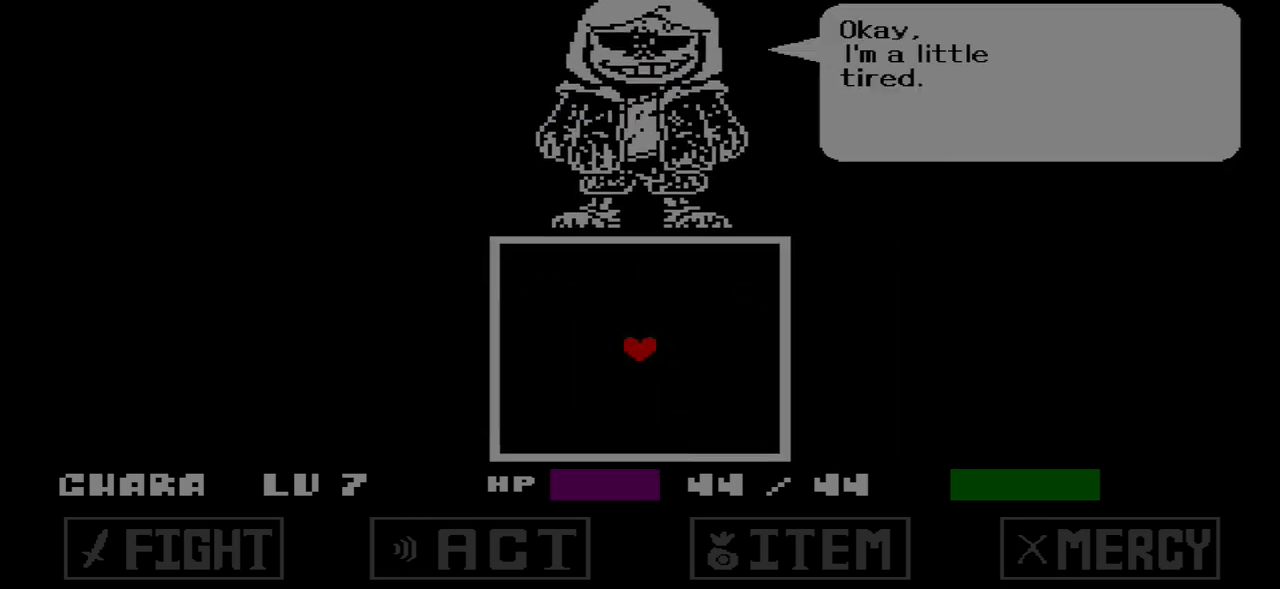
{"keys": [], "events": [[67, "x", "up"]]}
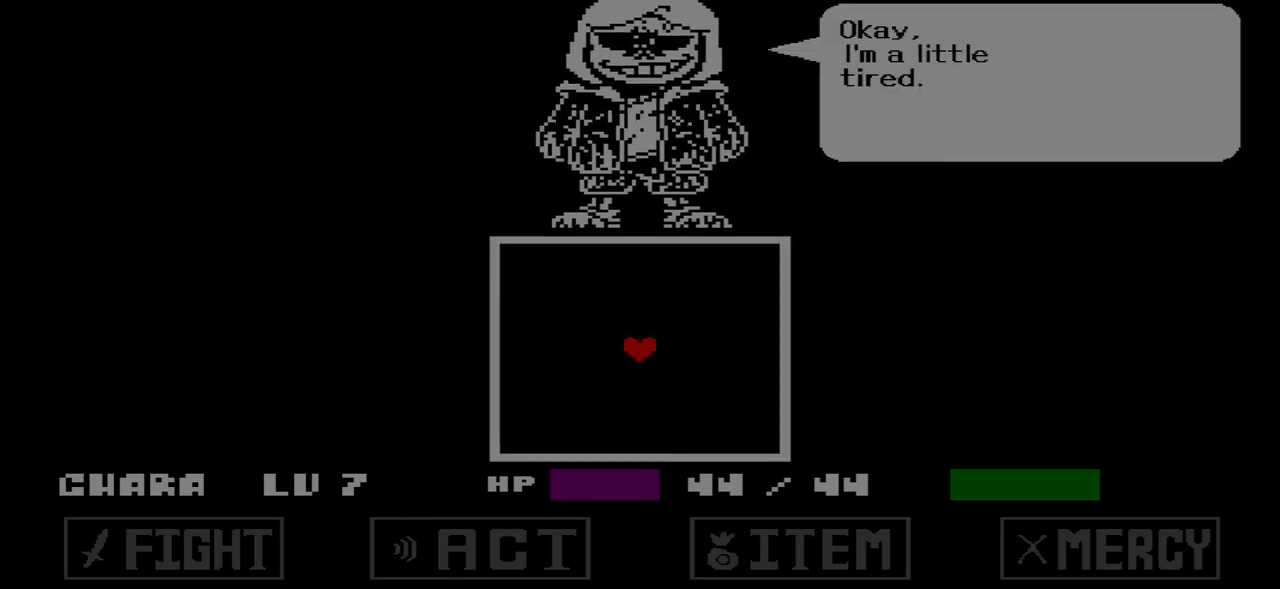
{"keys": [], "events": [[233, "z", "down"], [333, "z", "up"]]}
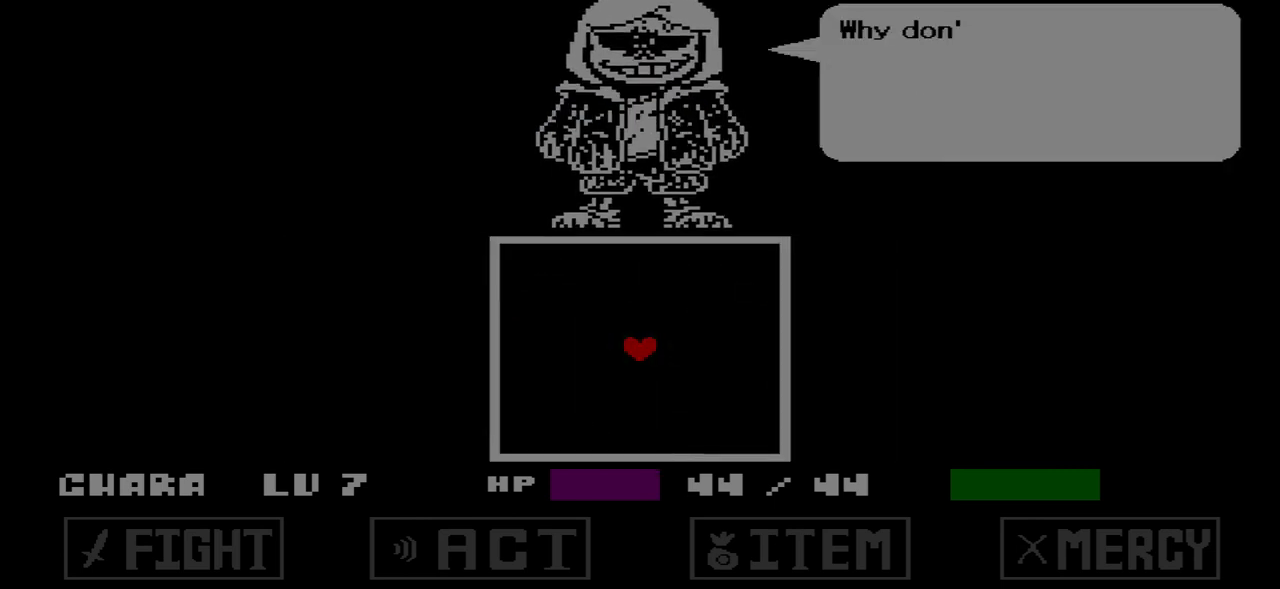
{"keys": [], "events": [[300, "x", "down"], [401, "x", "up"]]}
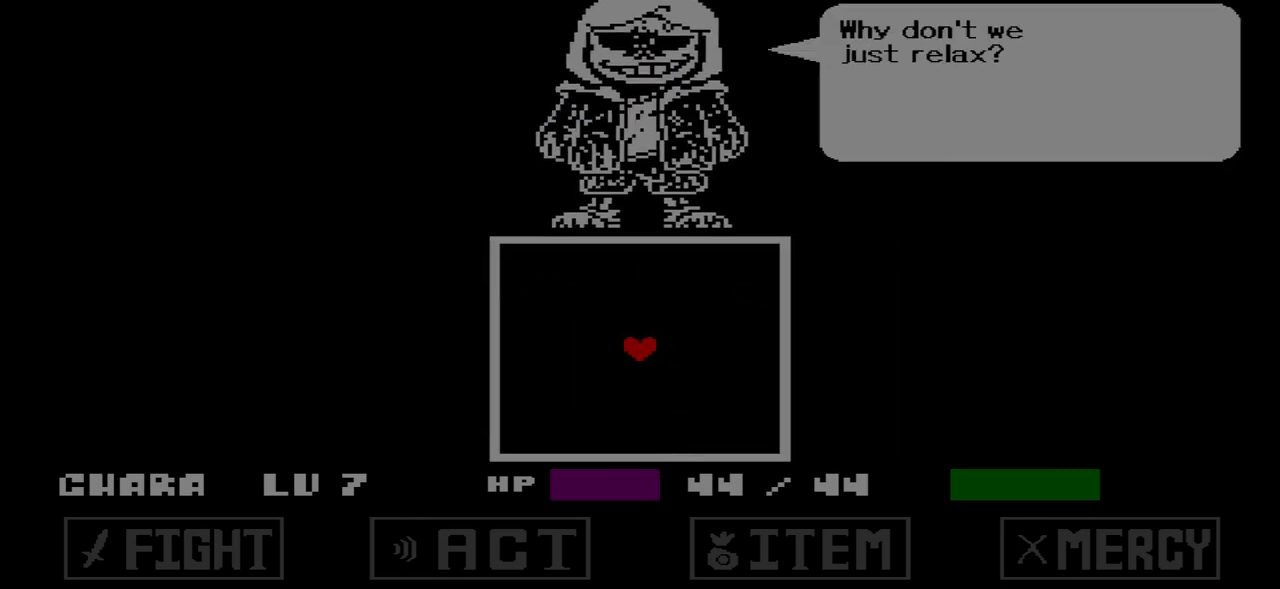
{"keys": [], "events": []}
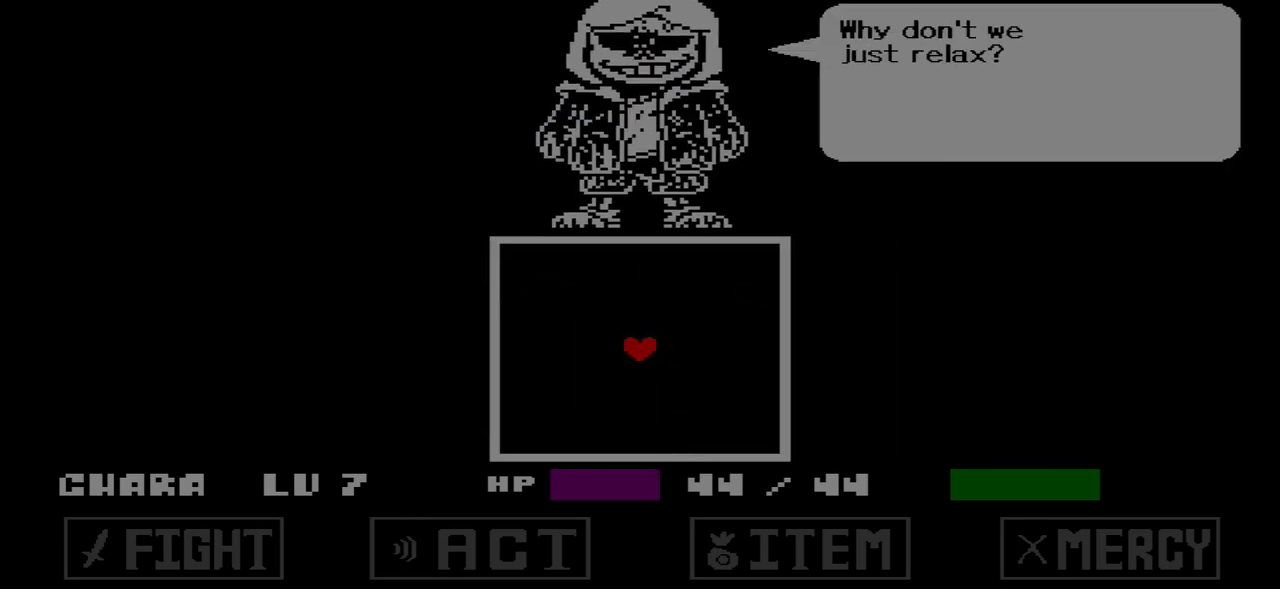
{"keys": [], "events": []}
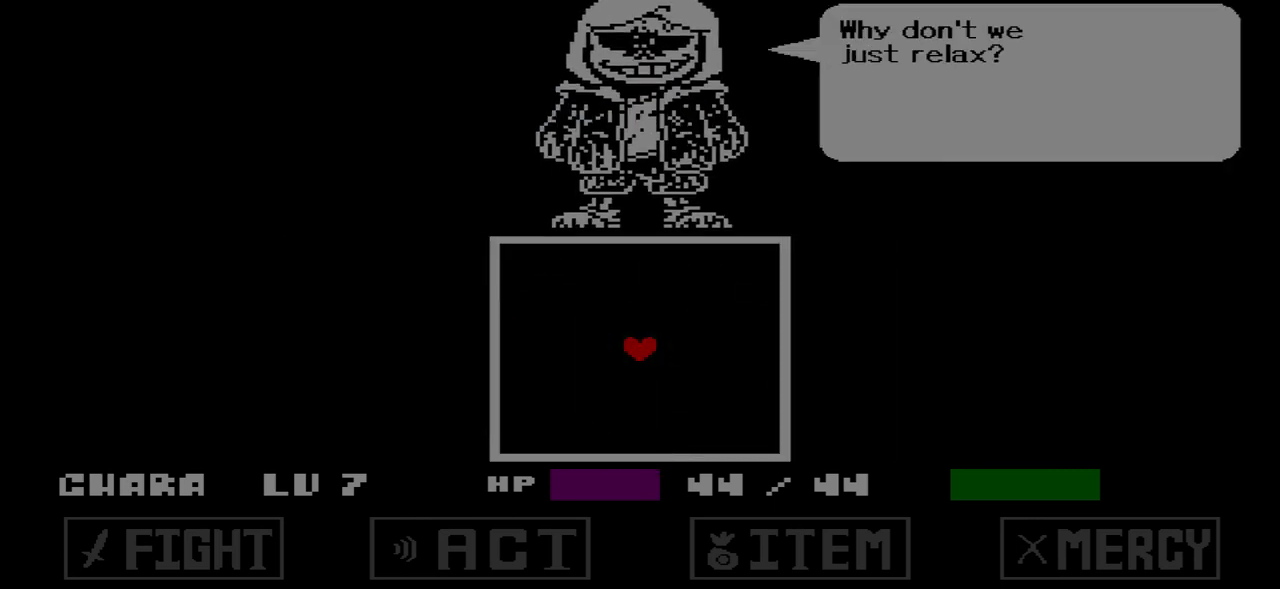
{"keys": [], "events": [[66, "z", "down"], [167, "z", "up"]]}
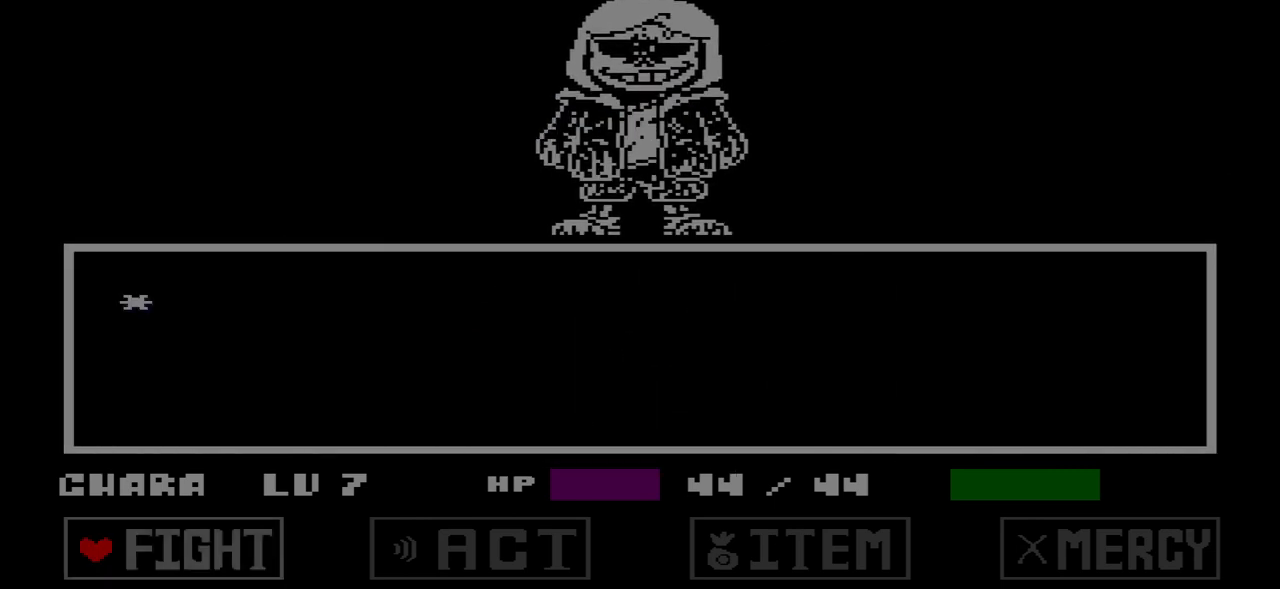
{"keys": ["x"], "events": [[401, "x", "down"]]}
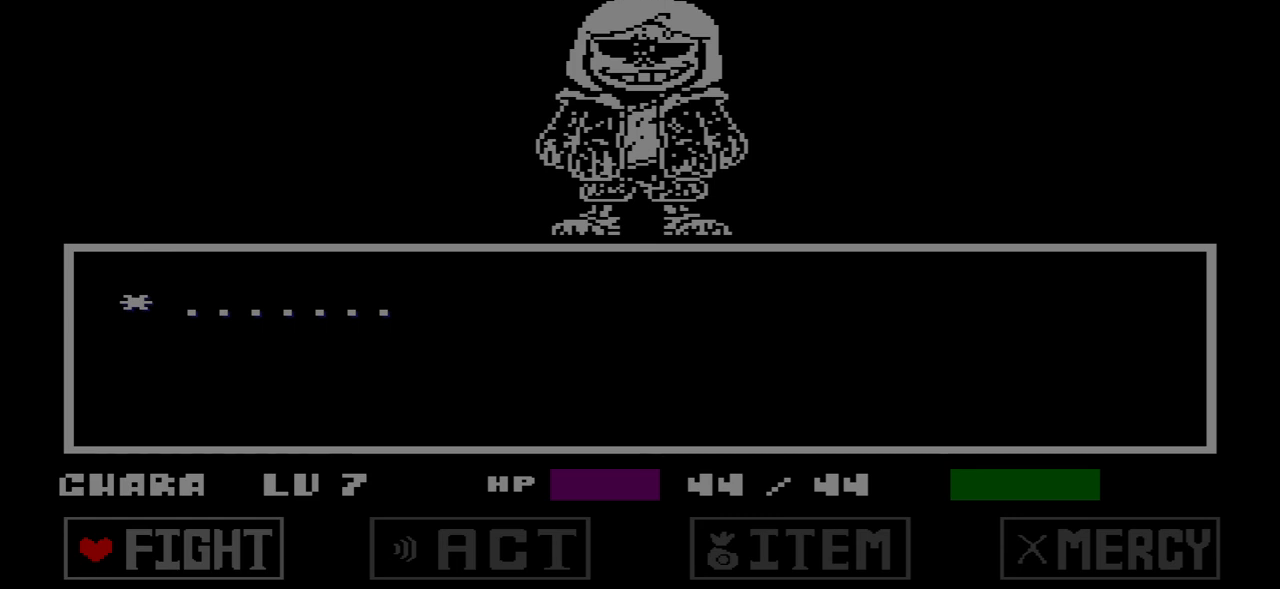
{"keys": ["z"], "events": [[33, "x", "up"], [500, "z", "down"]]}